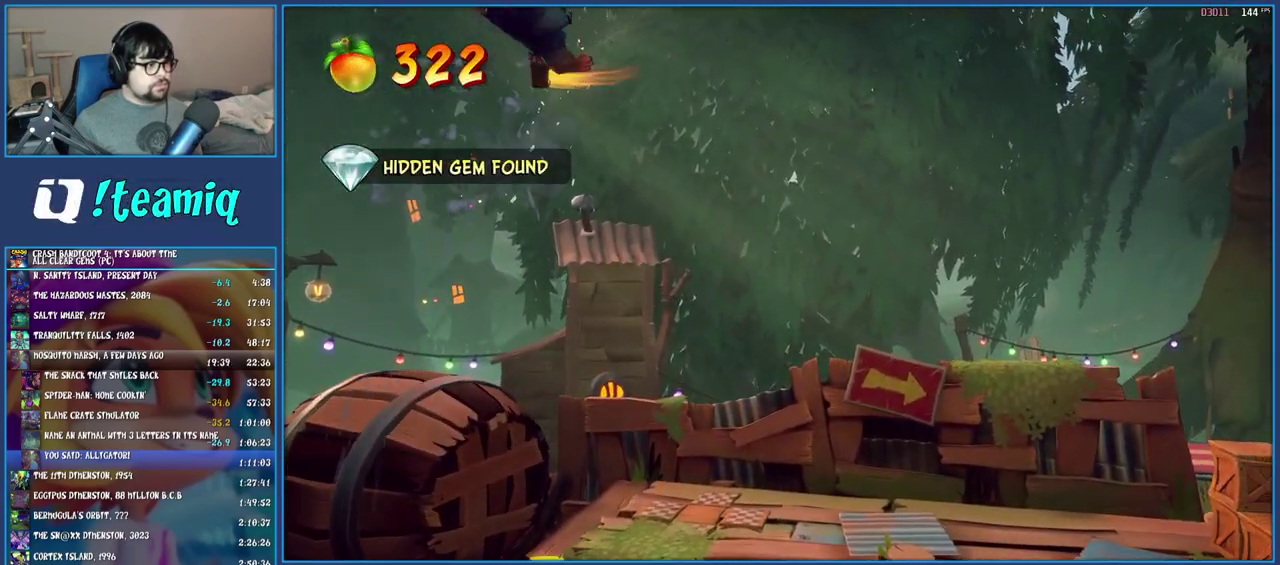
Gameplay with a controller (PlayStation layout); each line is a JSON object with the inputs held at the frame after it. "events" lists button and stick changes between this image and that frame as [ms after this image, input, new state], when the widget could be followed in between. Not read: L3 R3.
{"buttons": [], "left_stick": "up-right", "right_stick": "center", "events": [[283, "left_stick", "center"], [333, "left_stick", "up-right"]]}
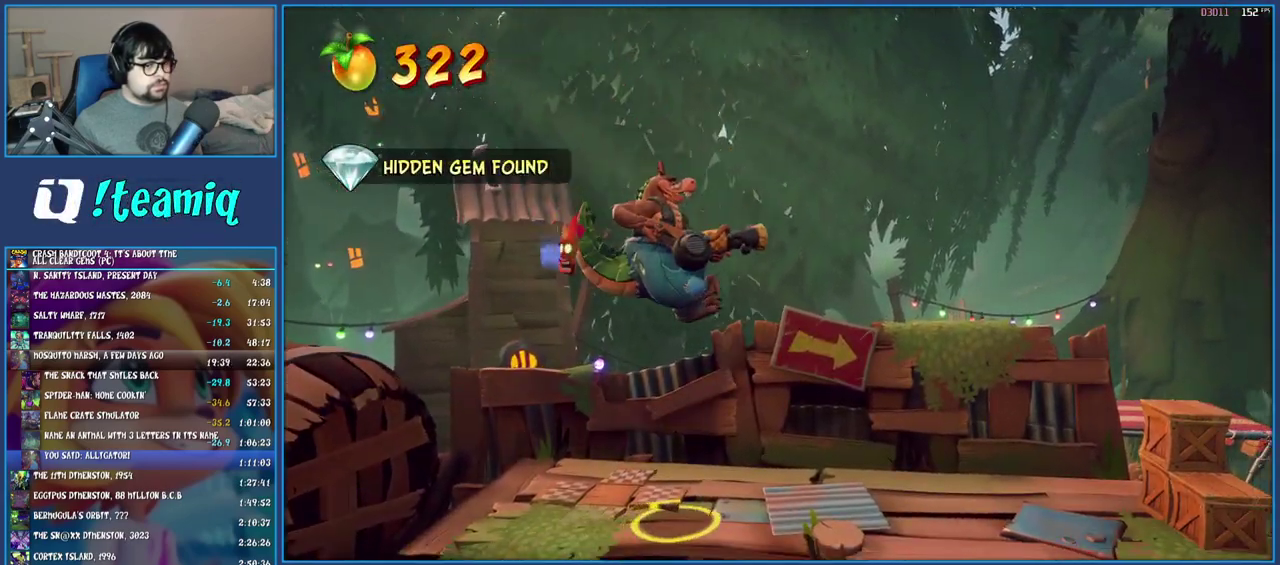
{"buttons": [], "left_stick": "right", "right_stick": "center", "events": [[167, "left_stick", "right"]]}
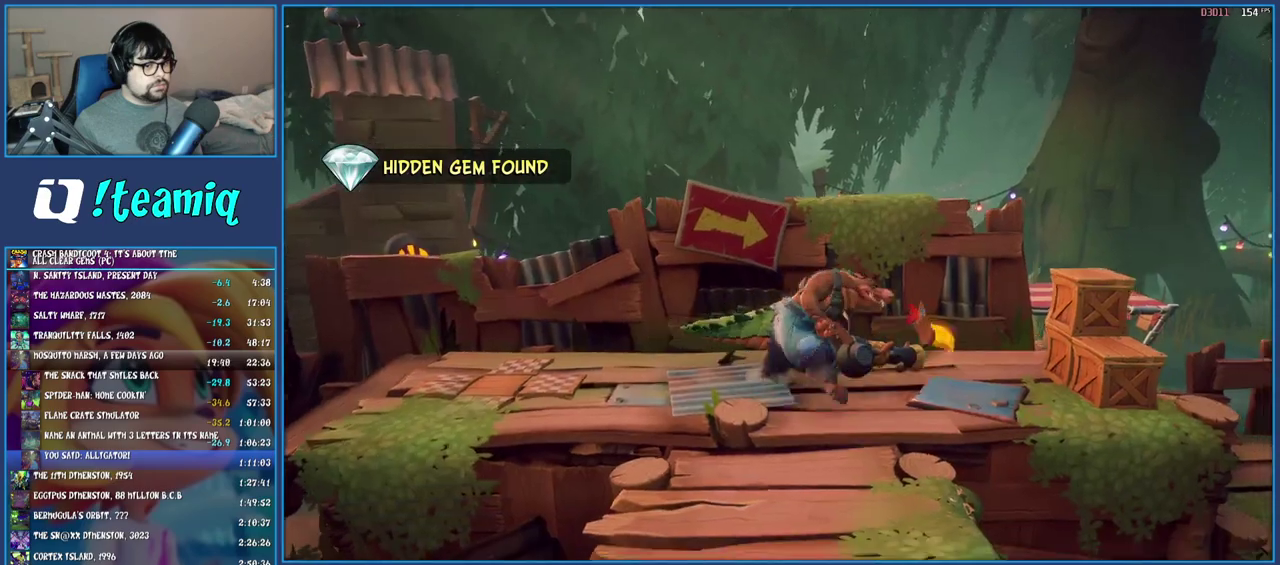
{"buttons": [], "left_stick": "right", "right_stick": "center", "events": [[200, "SQUARE", "down"], [367, "SQUARE", "up"]]}
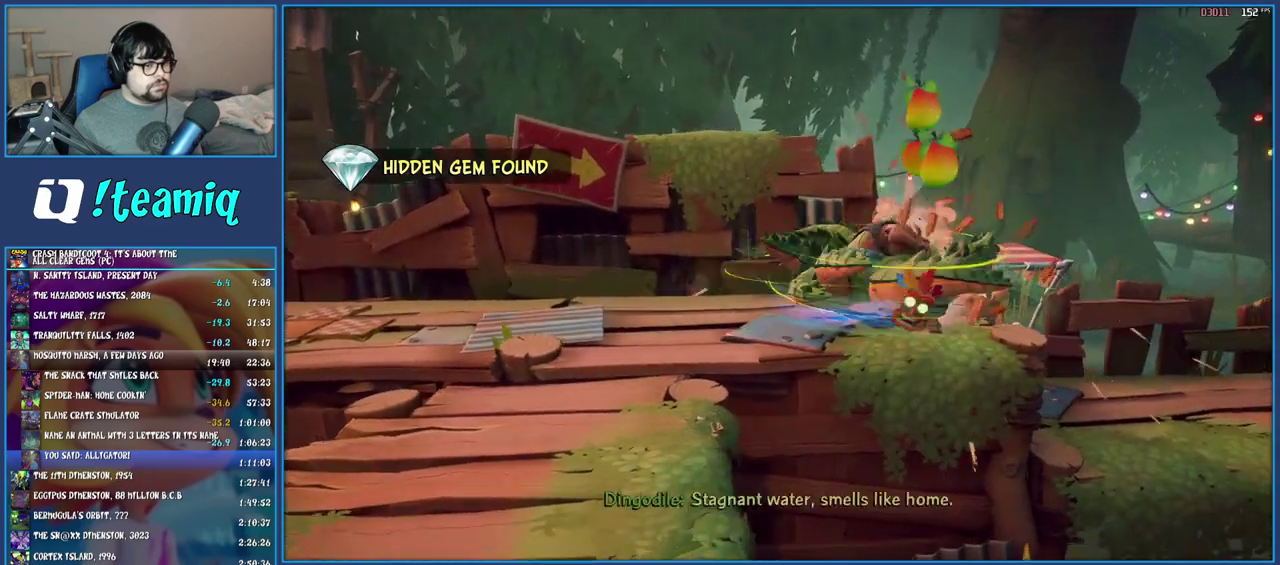
{"buttons": [], "left_stick": "right", "right_stick": "center", "events": []}
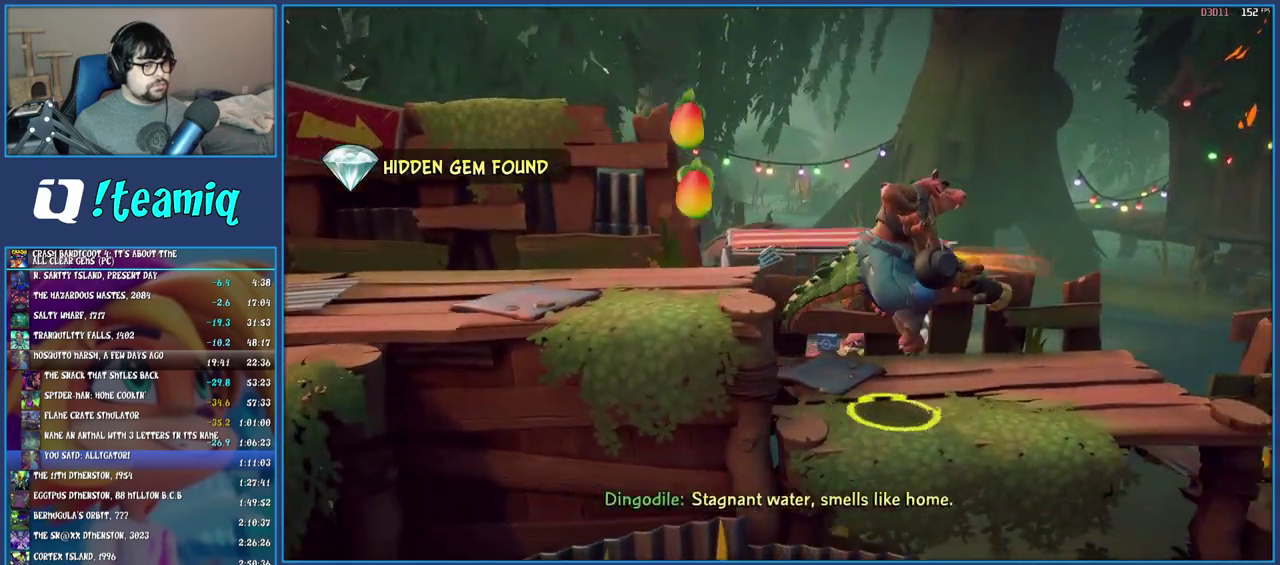
{"buttons": [], "left_stick": "up-right", "right_stick": "center", "events": [[467, "left_stick", "up-right"]]}
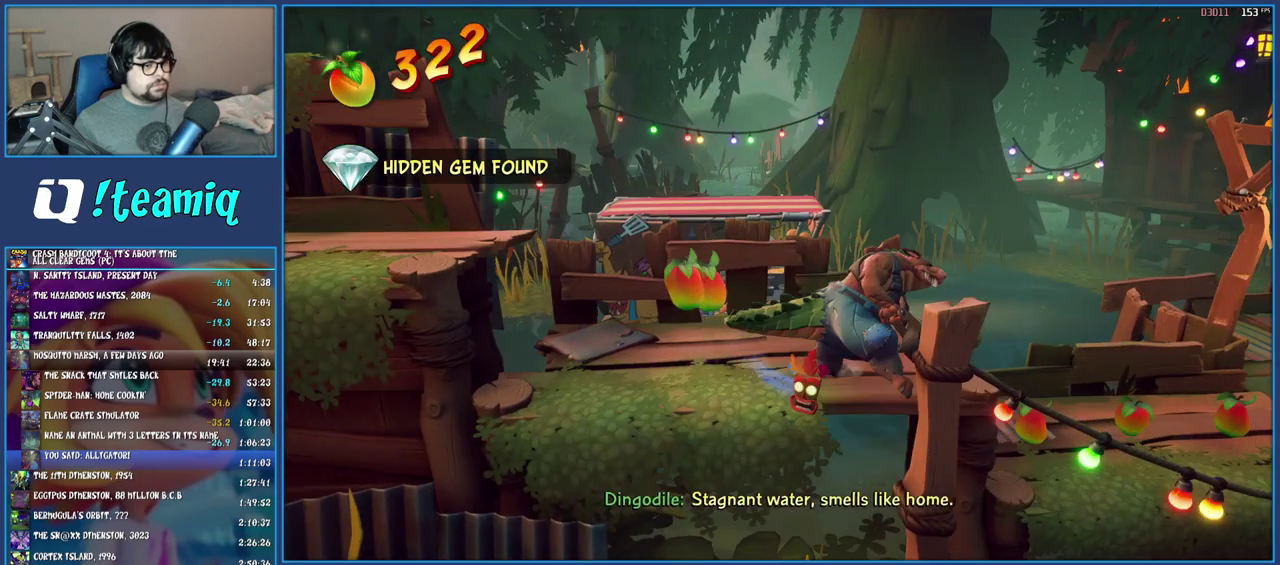
{"buttons": [], "left_stick": "up-right", "right_stick": "center", "events": []}
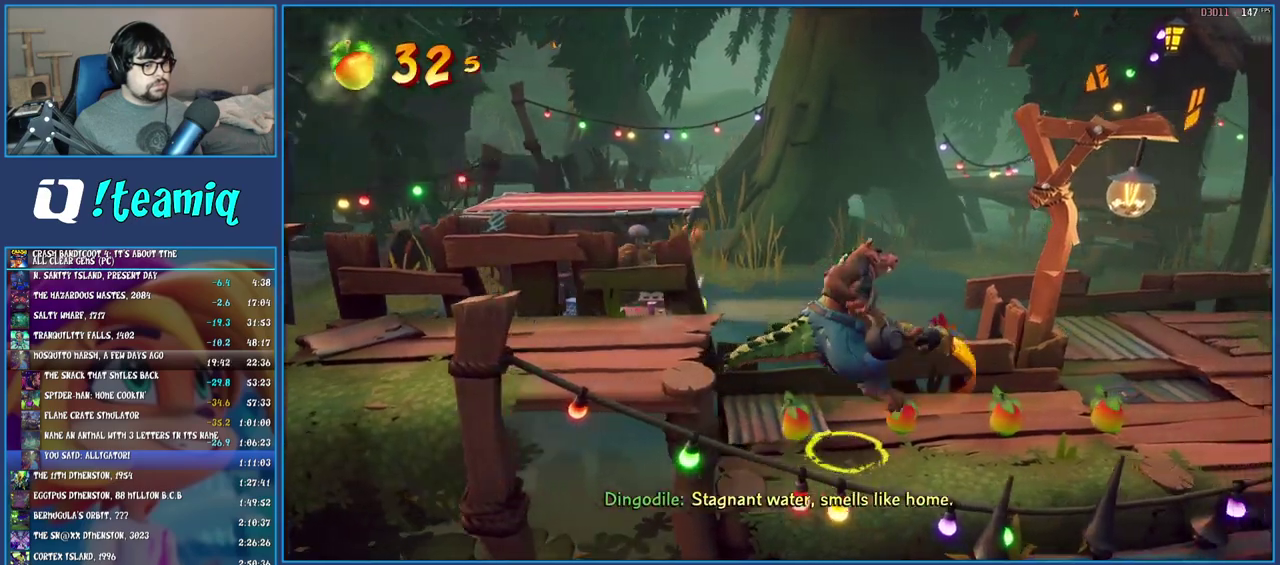
{"buttons": [], "left_stick": "up-right", "right_stick": "center", "events": []}
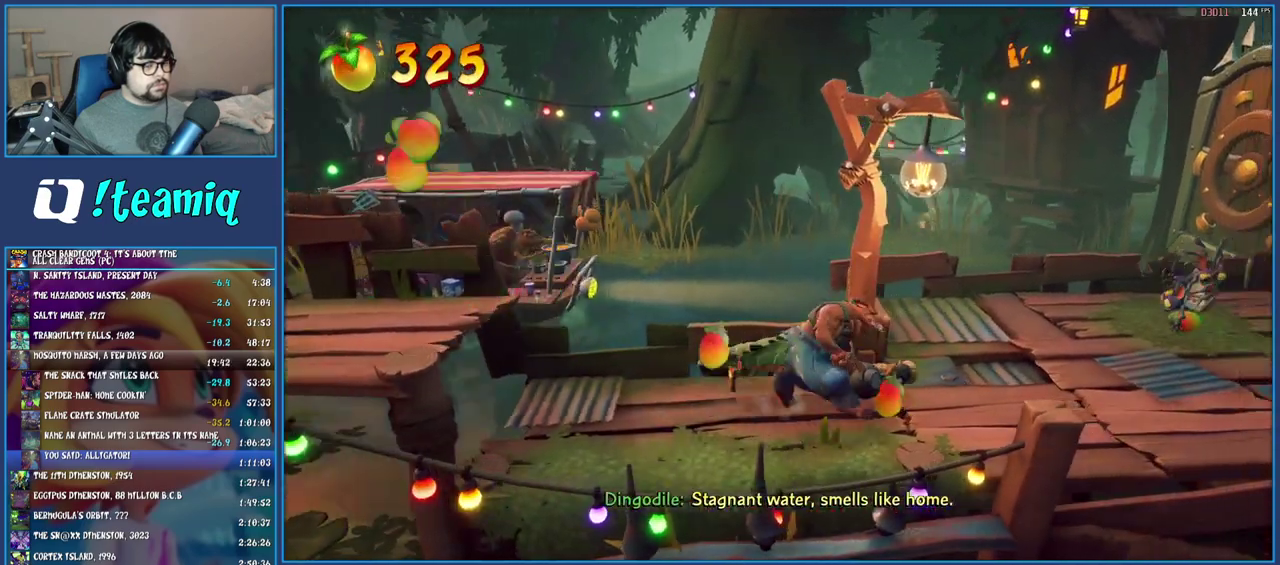
{"buttons": ["SQUARE"], "left_stick": "up-right", "right_stick": "center", "events": [[500, "SQUARE", "down"]]}
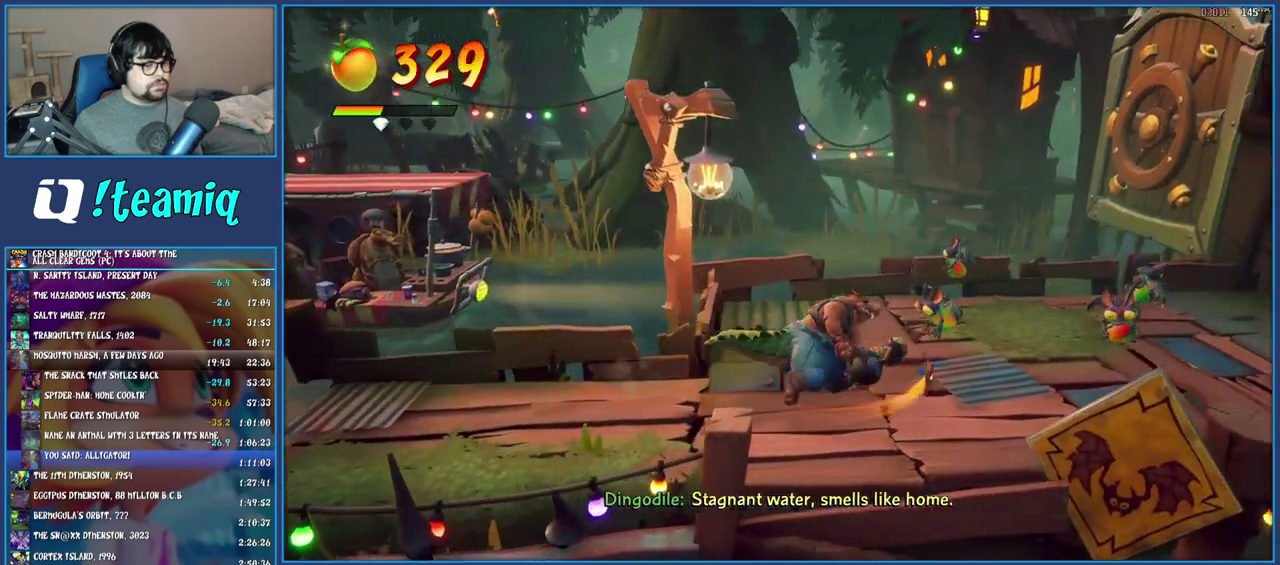
{"buttons": [], "left_stick": "right", "right_stick": "center", "events": [[167, "SQUARE", "up"], [300, "left_stick", "right"]]}
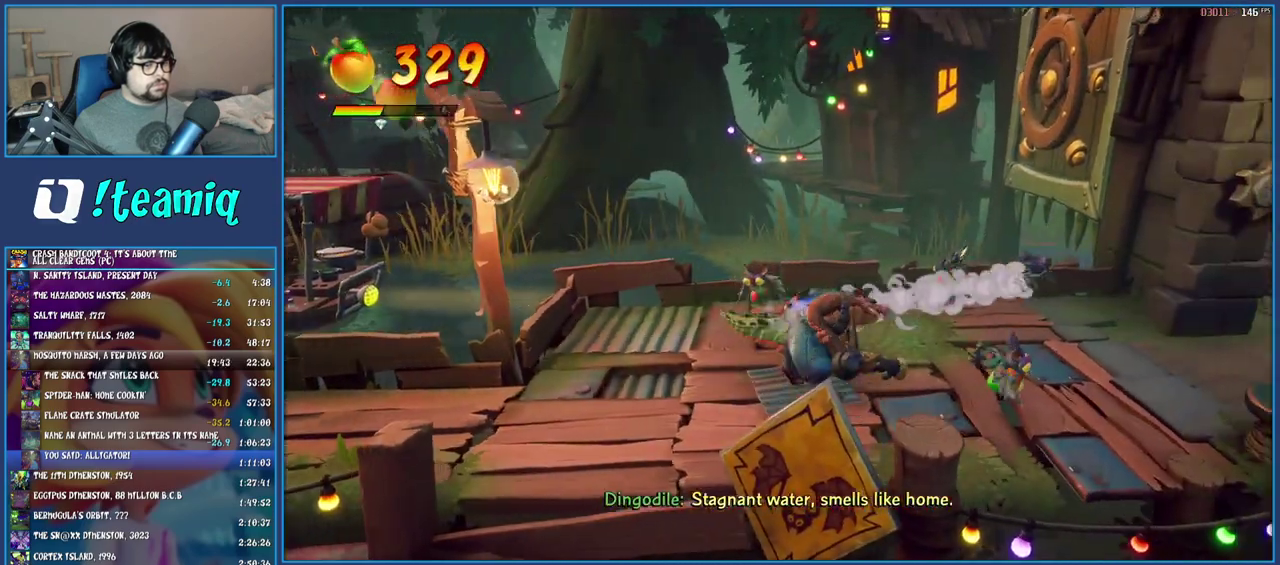
{"buttons": [], "left_stick": "right", "right_stick": "center", "events": [[17, "SQUARE", "down"], [183, "SQUARE", "up"]]}
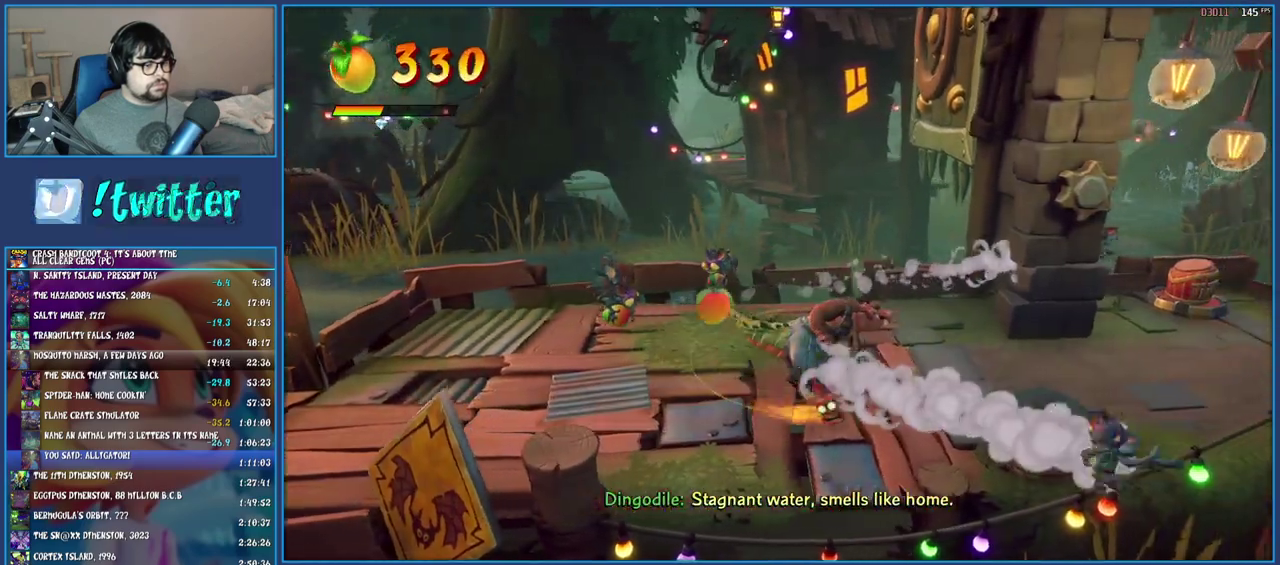
{"buttons": [], "left_stick": "up-right", "right_stick": "center", "events": [[483, "left_stick", "up-right"]]}
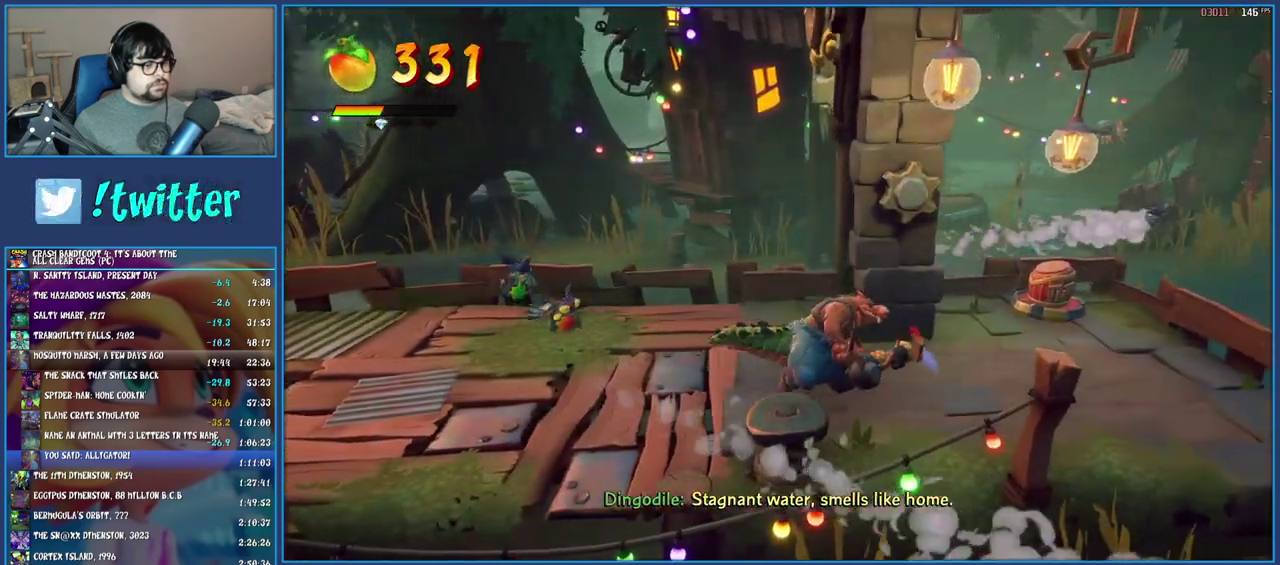
{"buttons": ["R2"], "left_stick": "right", "right_stick": "center", "events": [[183, "R2", "down"], [250, "left_stick", "down-left"], [333, "left_stick", "up-right"], [500, "left_stick", "right"]]}
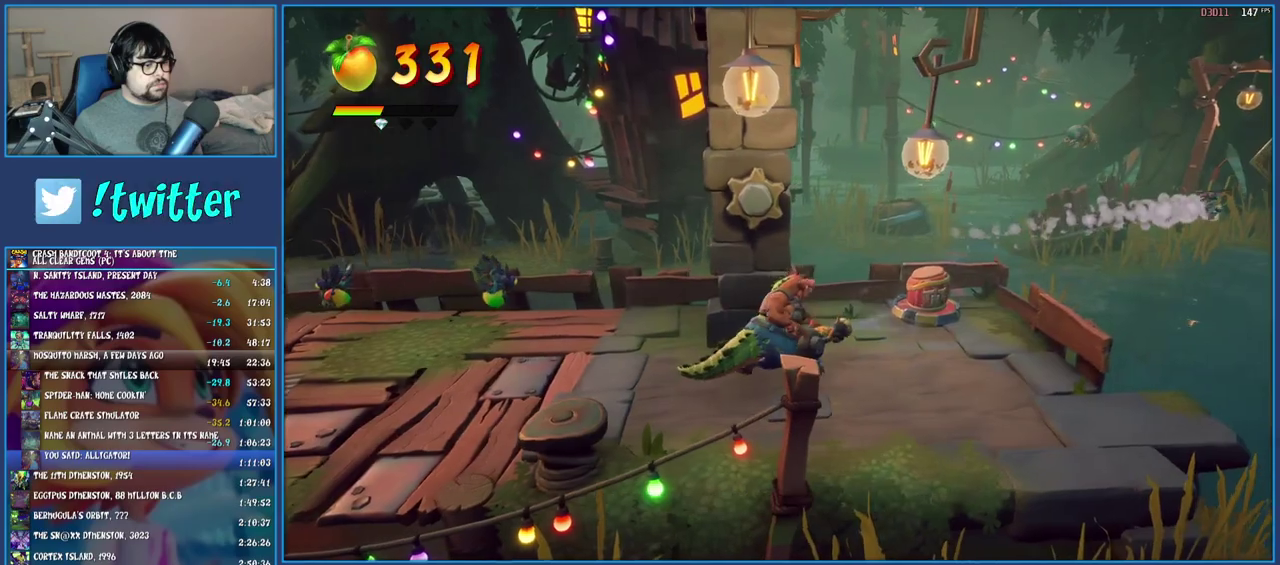
{"buttons": ["R2"], "left_stick": "down-right", "right_stick": "center", "events": [[217, "left_stick", "down-right"]]}
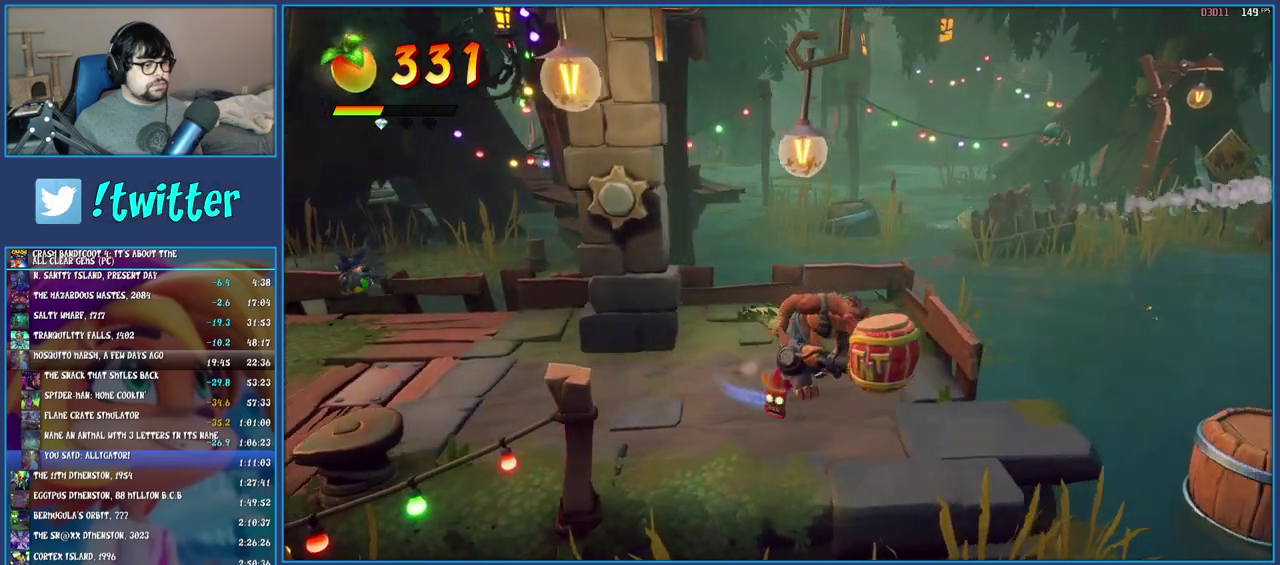
{"buttons": ["R2"], "left_stick": "right", "right_stick": "center", "events": [[133, "left_stick", "right"], [383, "CROSS", "down"], [483, "CROSS", "up"]]}
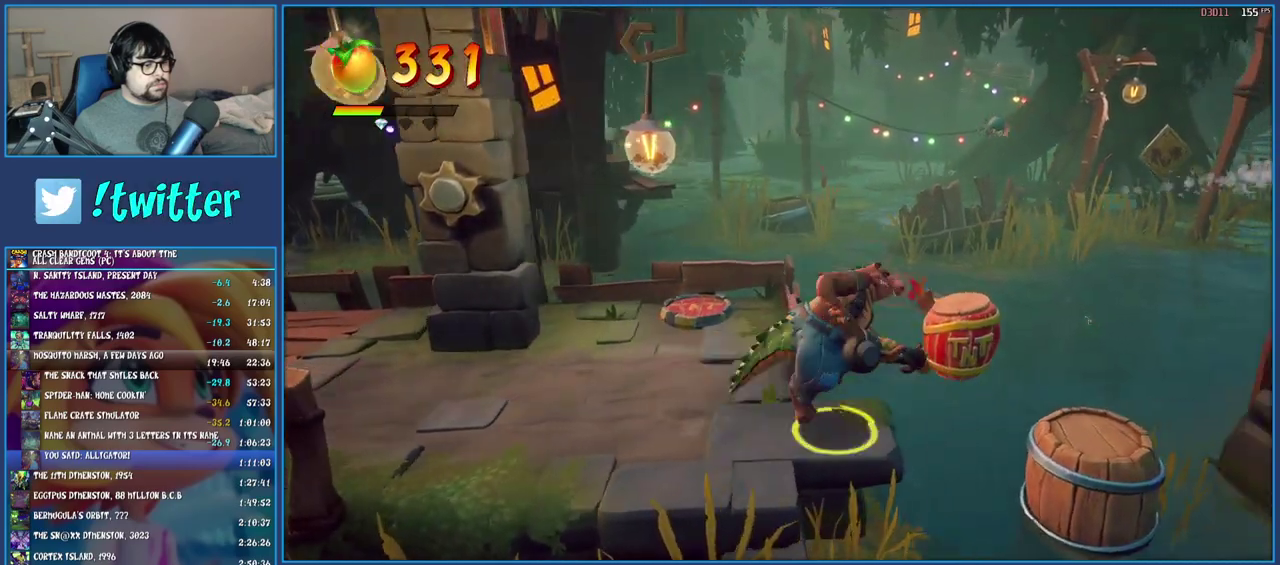
{"buttons": ["R2"], "left_stick": "right", "right_stick": "center", "events": []}
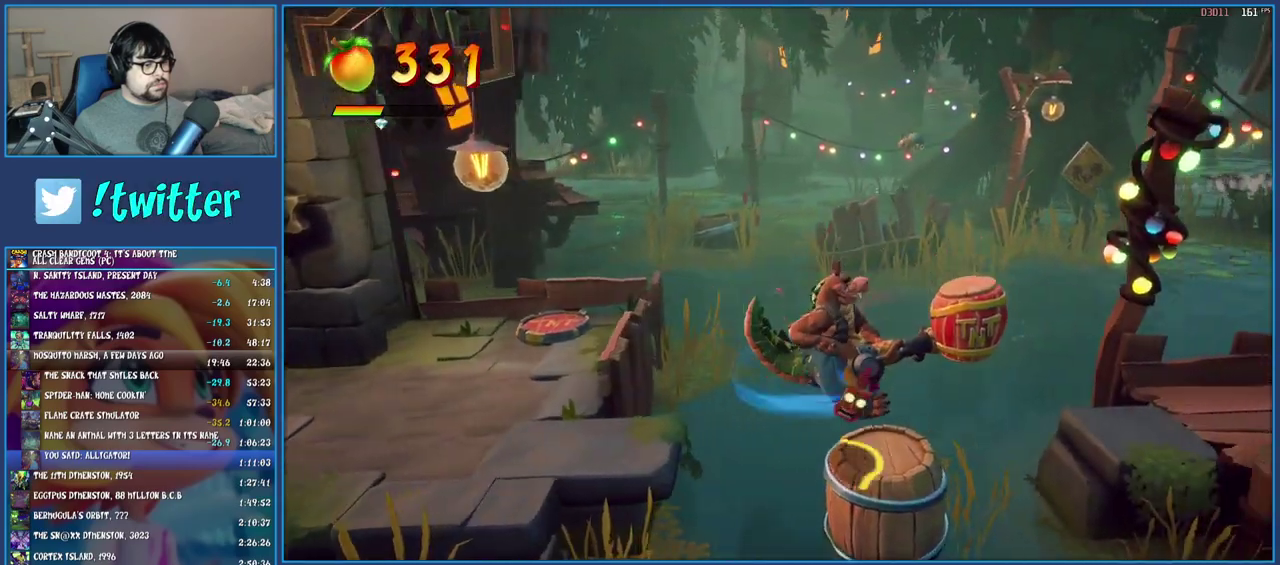
{"buttons": ["R2"], "left_stick": "right", "right_stick": "center", "events": [[167, "CROSS", "down"], [283, "CROSS", "up"]]}
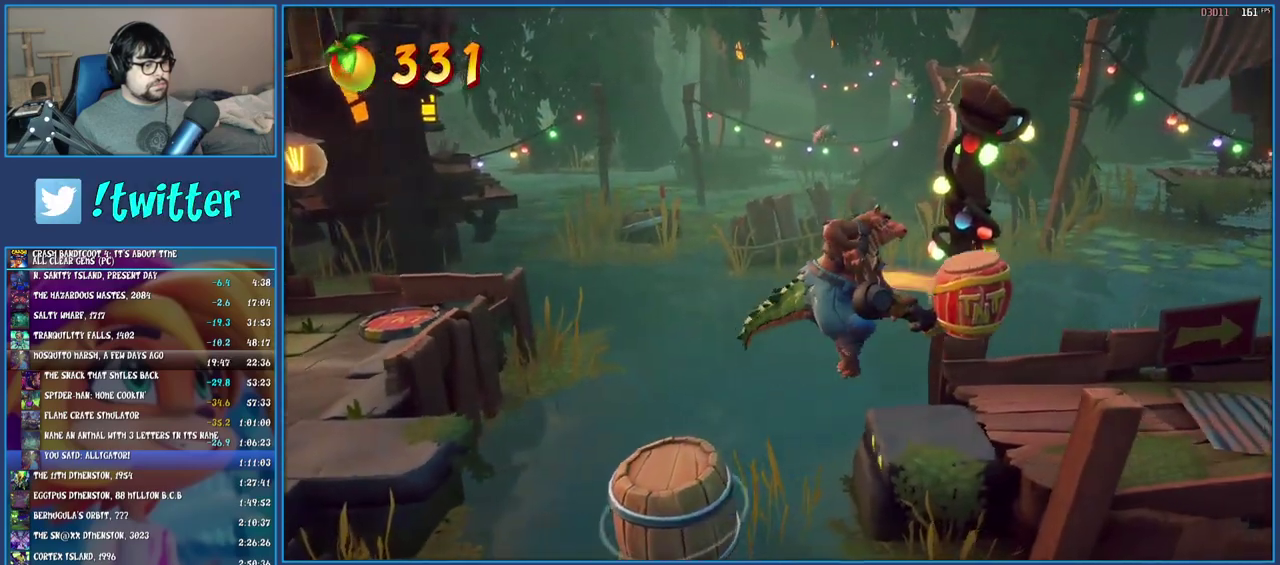
{"buttons": ["CROSS", "R2"], "left_stick": "right", "right_stick": "center", "events": [[383, "CROSS", "down"]]}
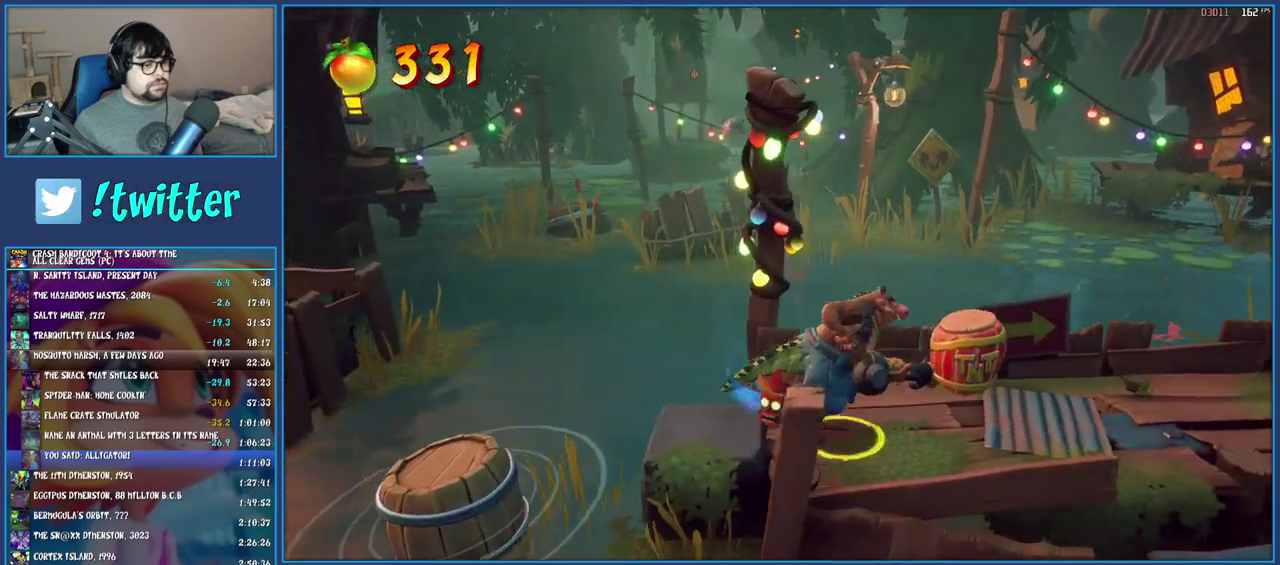
{"buttons": [], "left_stick": "right", "right_stick": "center", "events": [[50, "CROSS", "up"], [67, "R2", "up"]]}
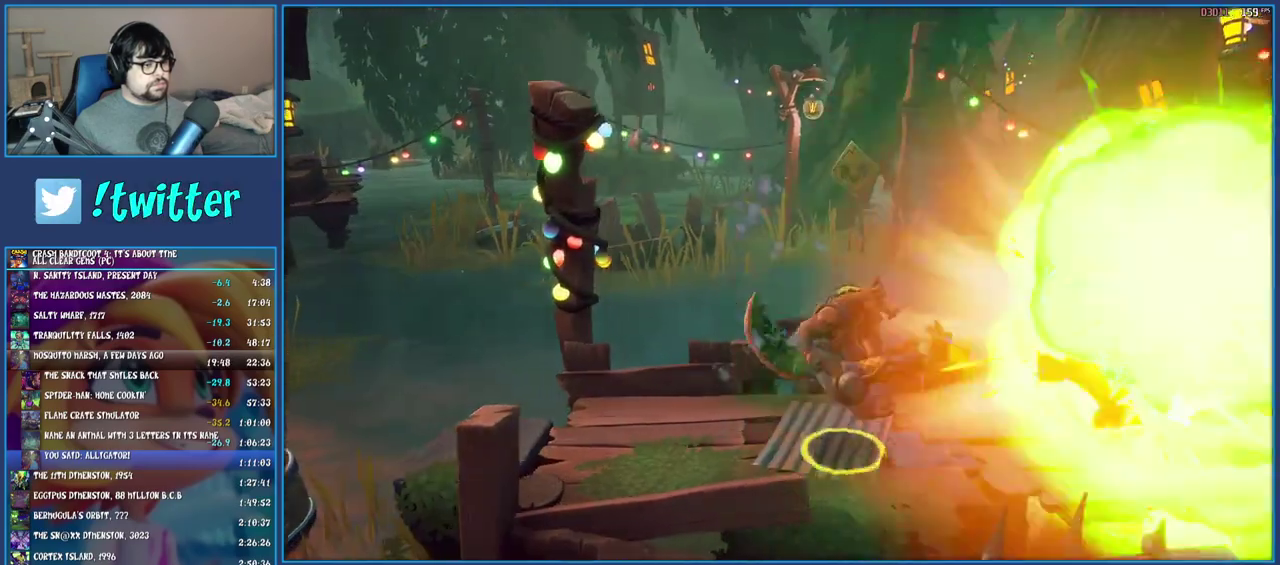
{"buttons": [], "left_stick": "right", "right_stick": "center", "events": []}
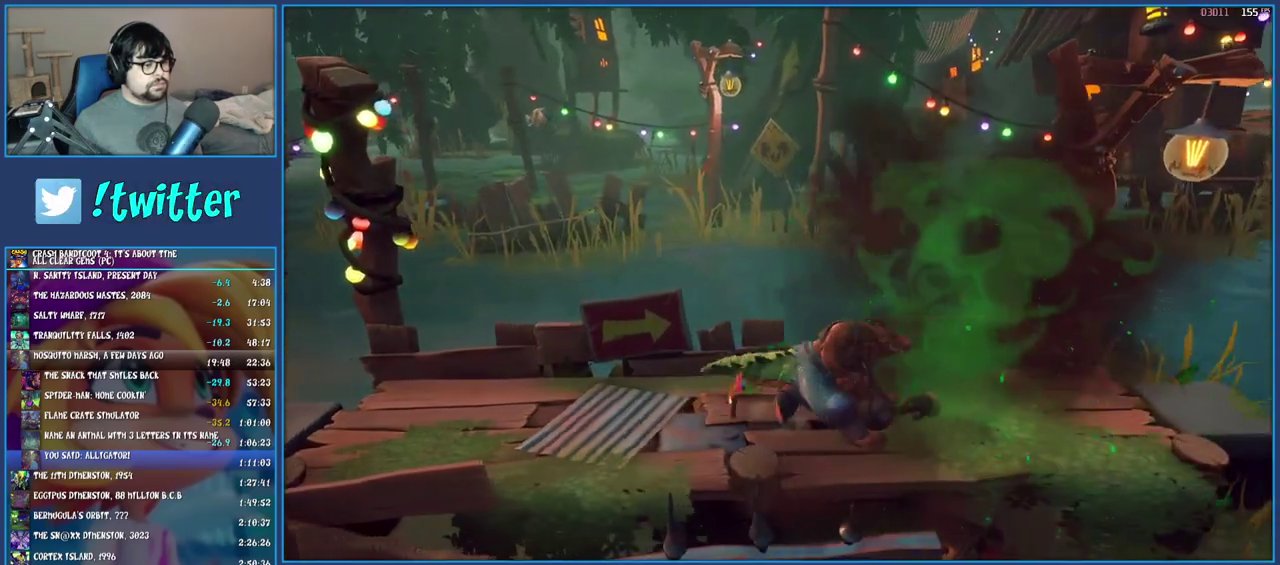
{"buttons": [], "left_stick": "right", "right_stick": "center", "events": []}
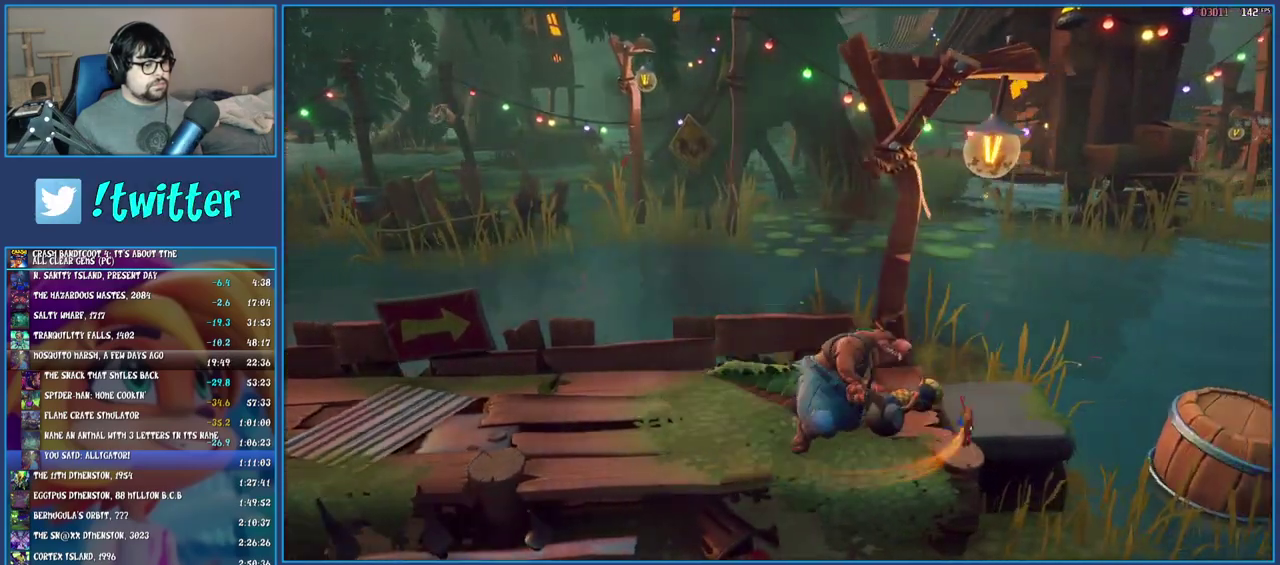
{"buttons": [], "left_stick": "right", "right_stick": "center", "events": [[217, "CROSS", "down"], [317, "CROSS", "up"]]}
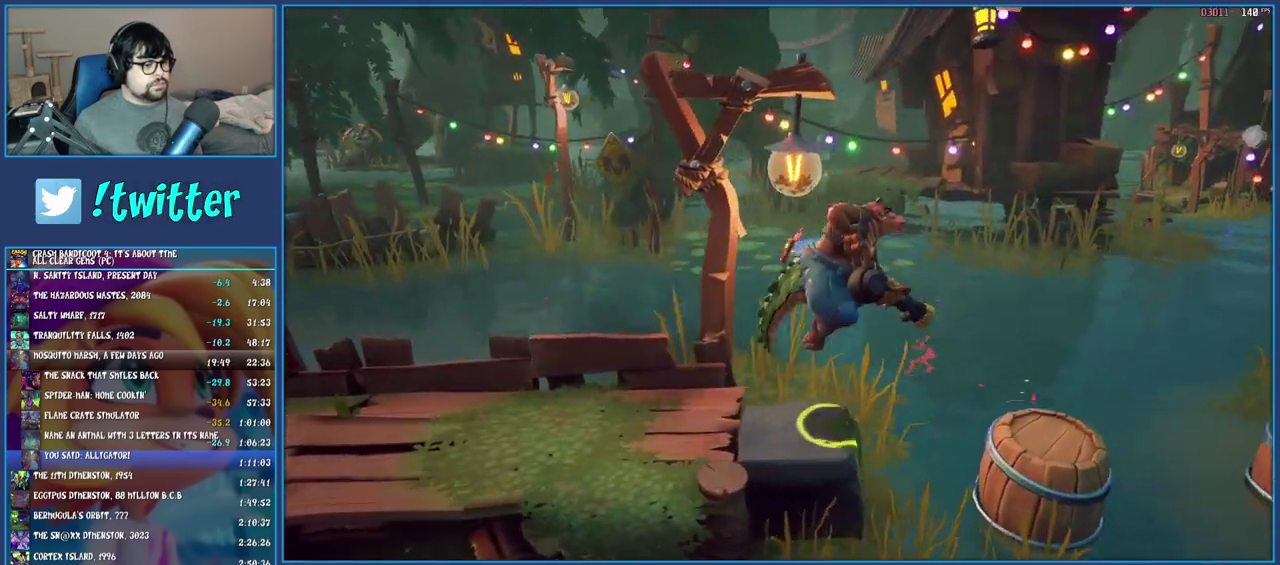
{"buttons": [], "left_stick": "right", "right_stick": "center", "events": []}
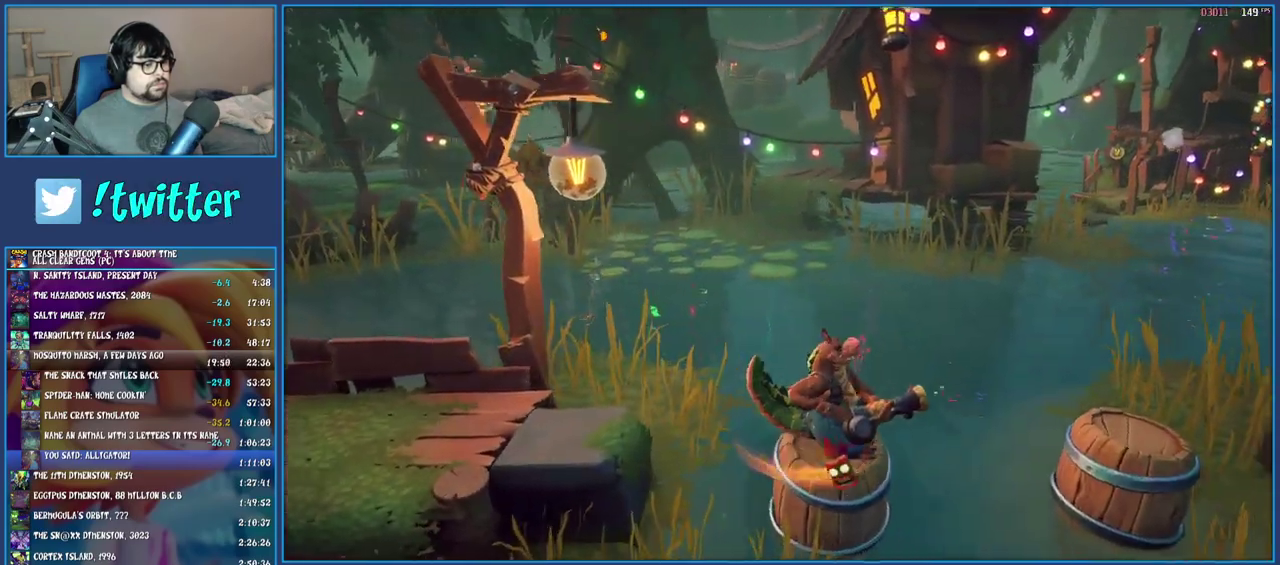
{"buttons": [], "left_stick": "right", "right_stick": "center", "events": [[17, "CROSS", "down"], [117, "CROSS", "up"]]}
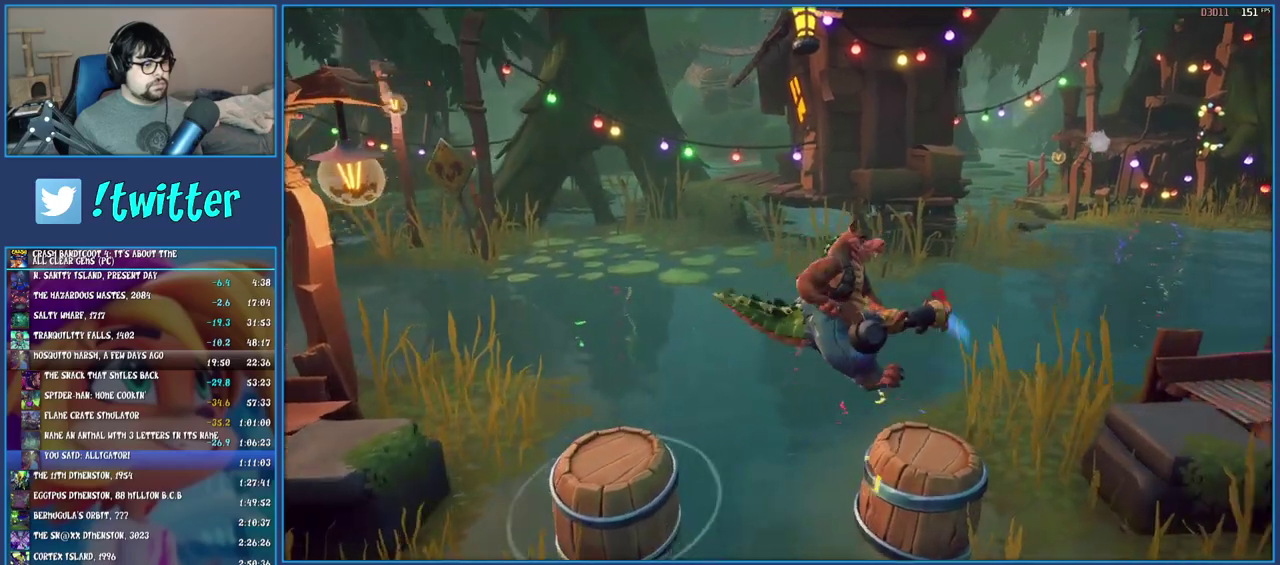
{"buttons": [], "left_stick": "right", "right_stick": "center", "events": [[283, "CROSS", "down"], [367, "CROSS", "up"]]}
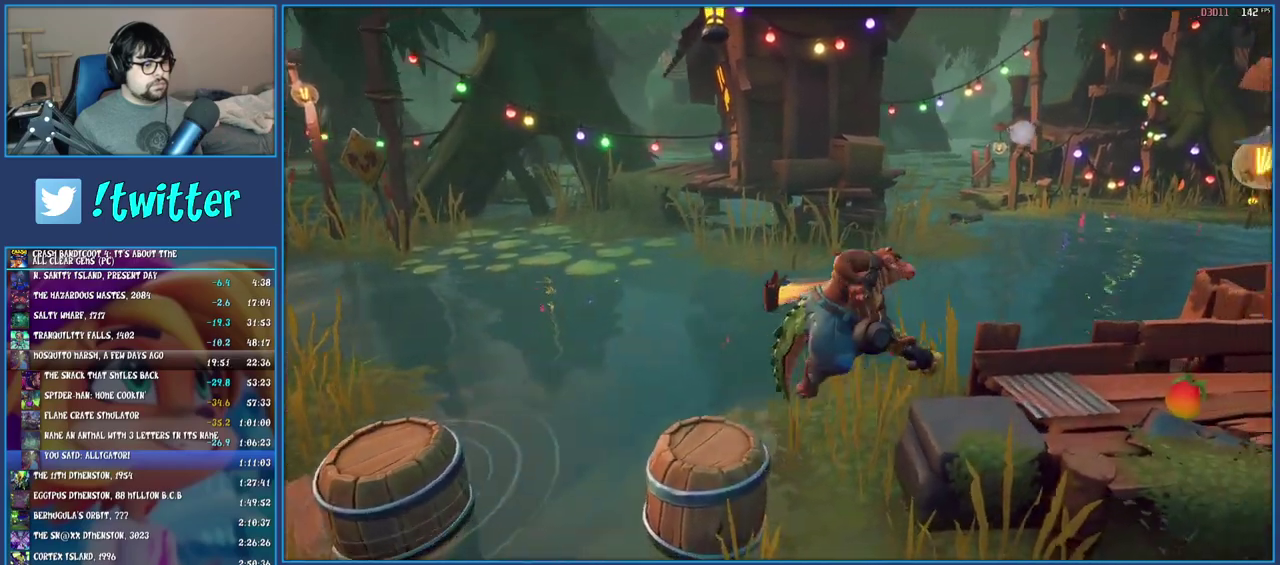
{"buttons": [], "left_stick": "right", "right_stick": "center", "events": []}
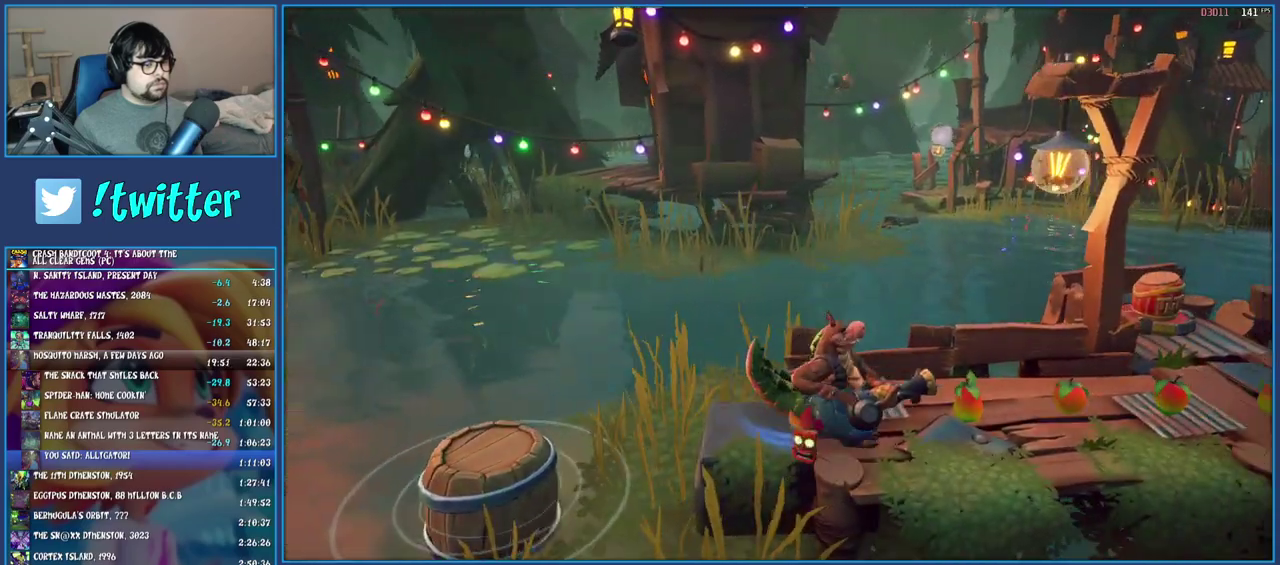
{"buttons": ["R2"], "left_stick": "right", "right_stick": "center", "events": [[33, "CROSS", "down"], [133, "CROSS", "up"], [283, "R2", "down"]]}